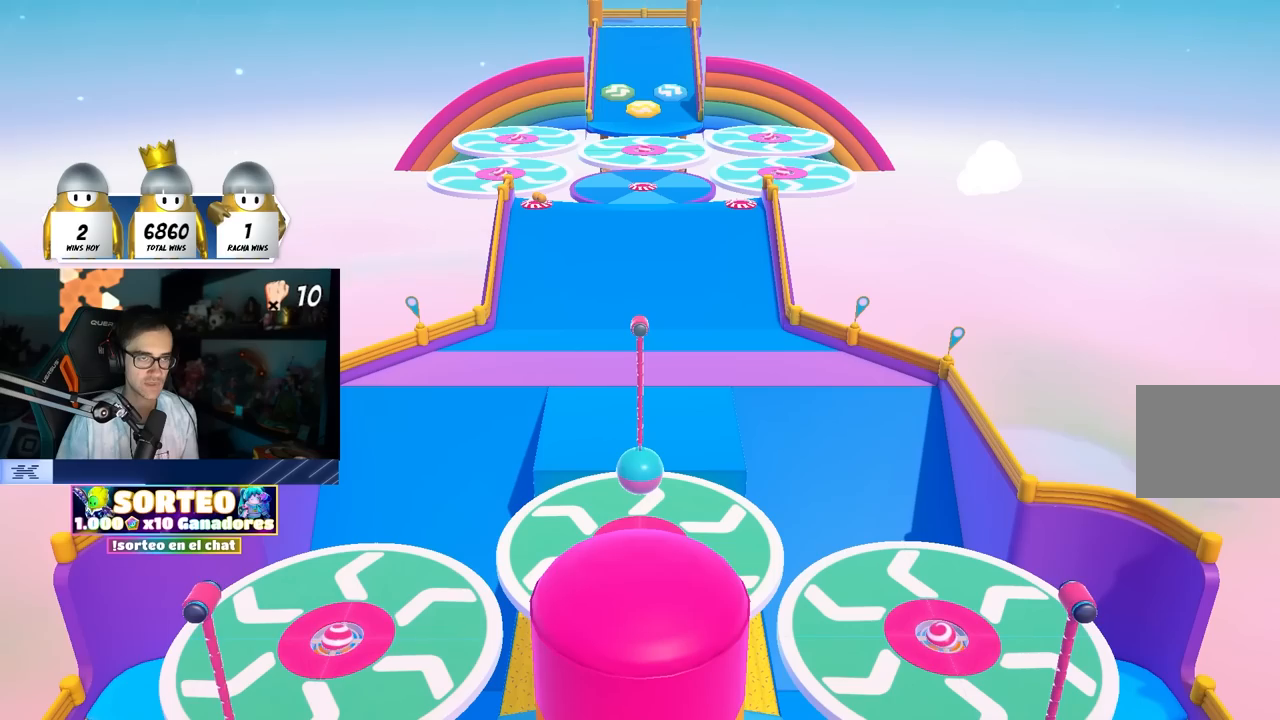
Gameplay with a controller (PlayStation layout); each line is a JSON object with the inputs held at the frame after it (dt_ms = milliseconds from this image to that frame). "events" lists button and stick changes between this image and that frame as [ms after this image, input, new state], when the widget could be followed in between.
{"dt_ms": 500, "buttons": [], "left_stick": "center", "right_stick": "center", "events": []}
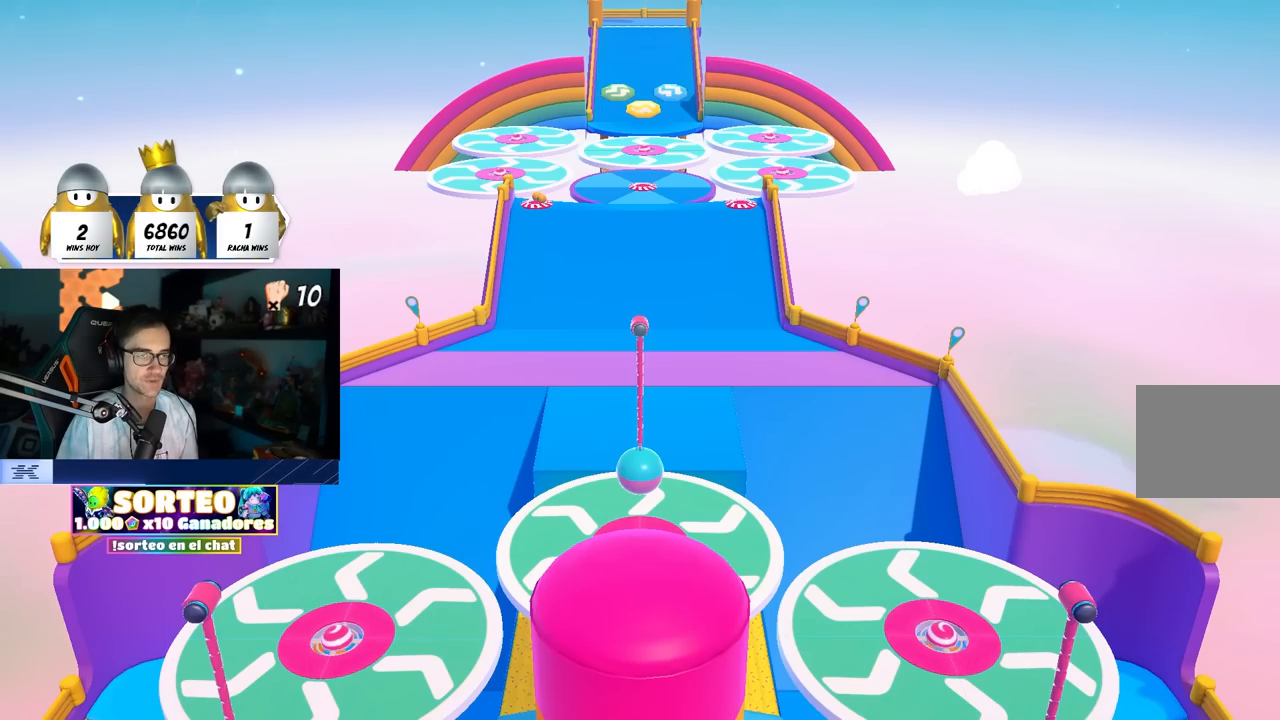
{"dt_ms": 500, "buttons": [], "left_stick": "center", "right_stick": "center", "events": []}
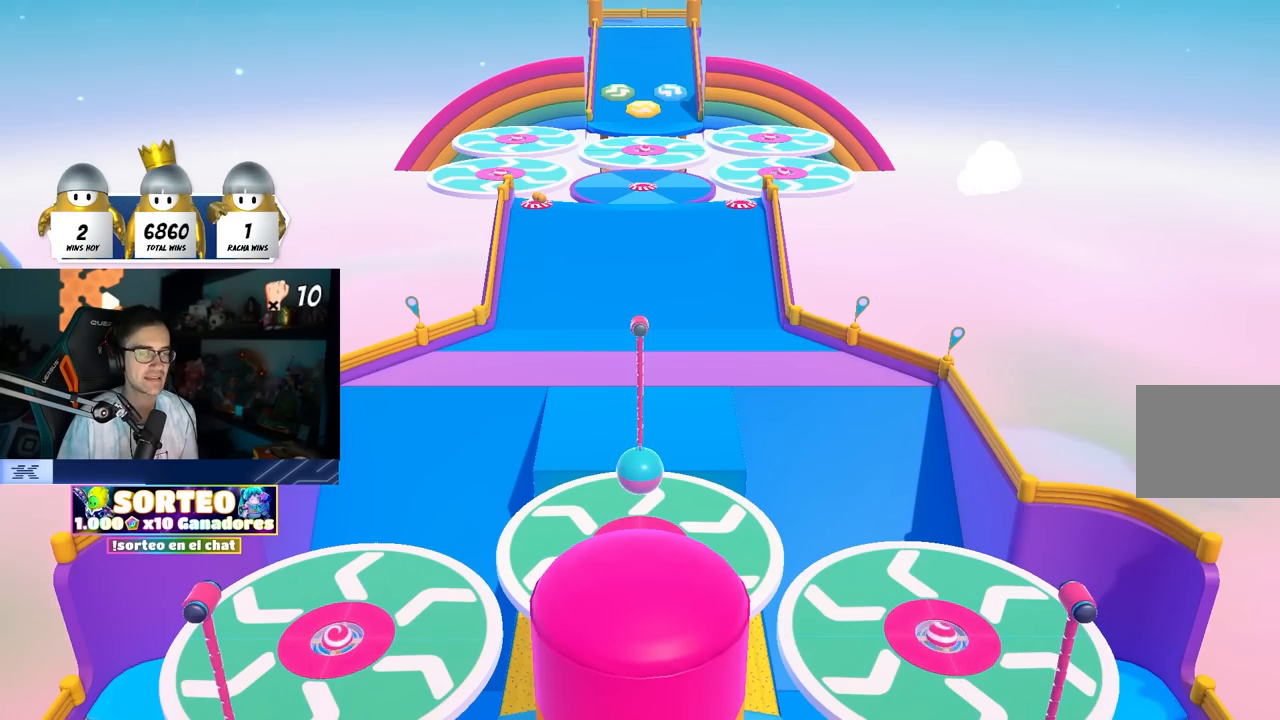
{"dt_ms": 500, "buttons": [], "left_stick": "center", "right_stick": "center", "events": []}
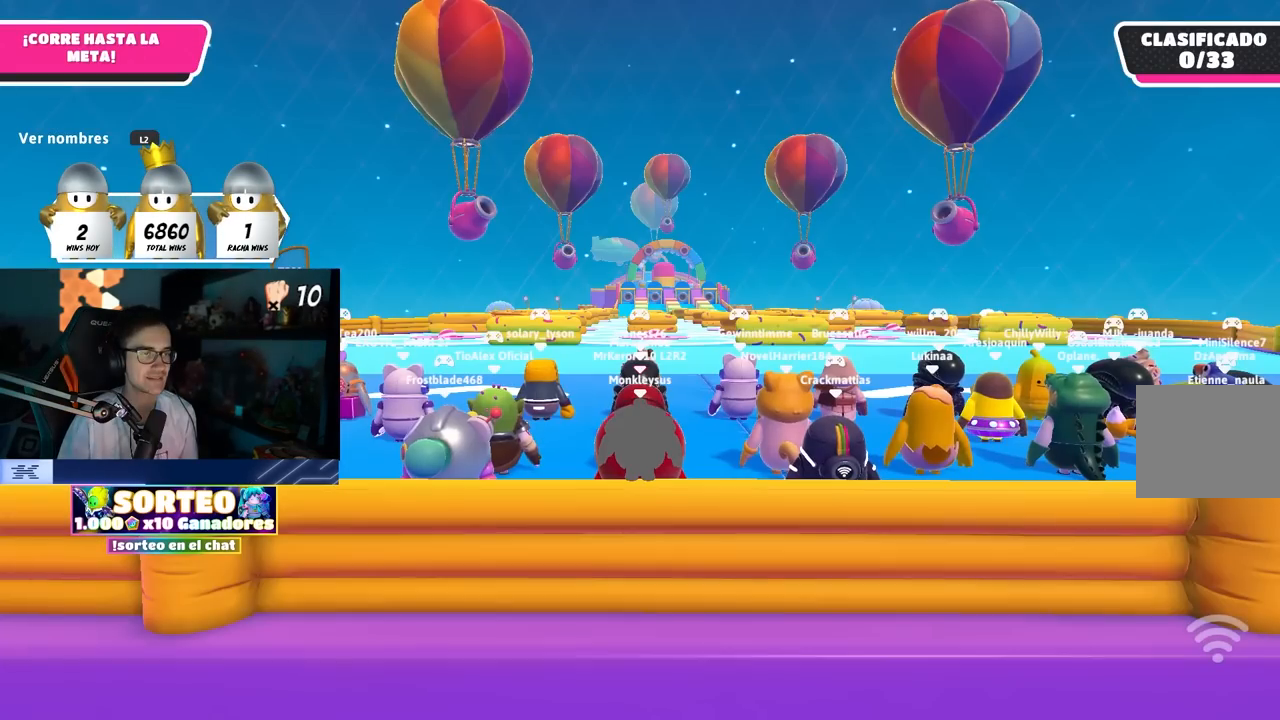
{"dt_ms": 500, "buttons": [], "left_stick": "center", "right_stick": "center", "events": []}
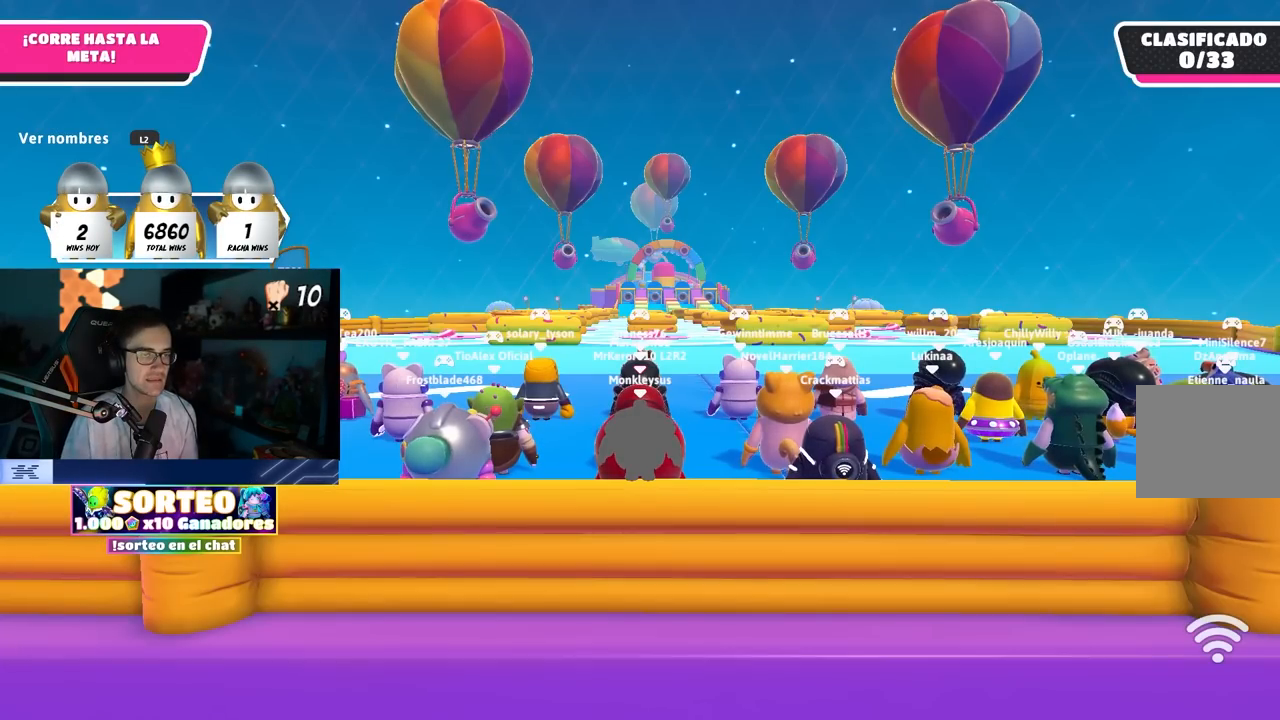
{"dt_ms": 500, "buttons": [], "left_stick": "up", "right_stick": "down", "events": [[150, "left_stick", "up-right"], [150, "right_stick", "down"], [200, "left_stick", "up"]]}
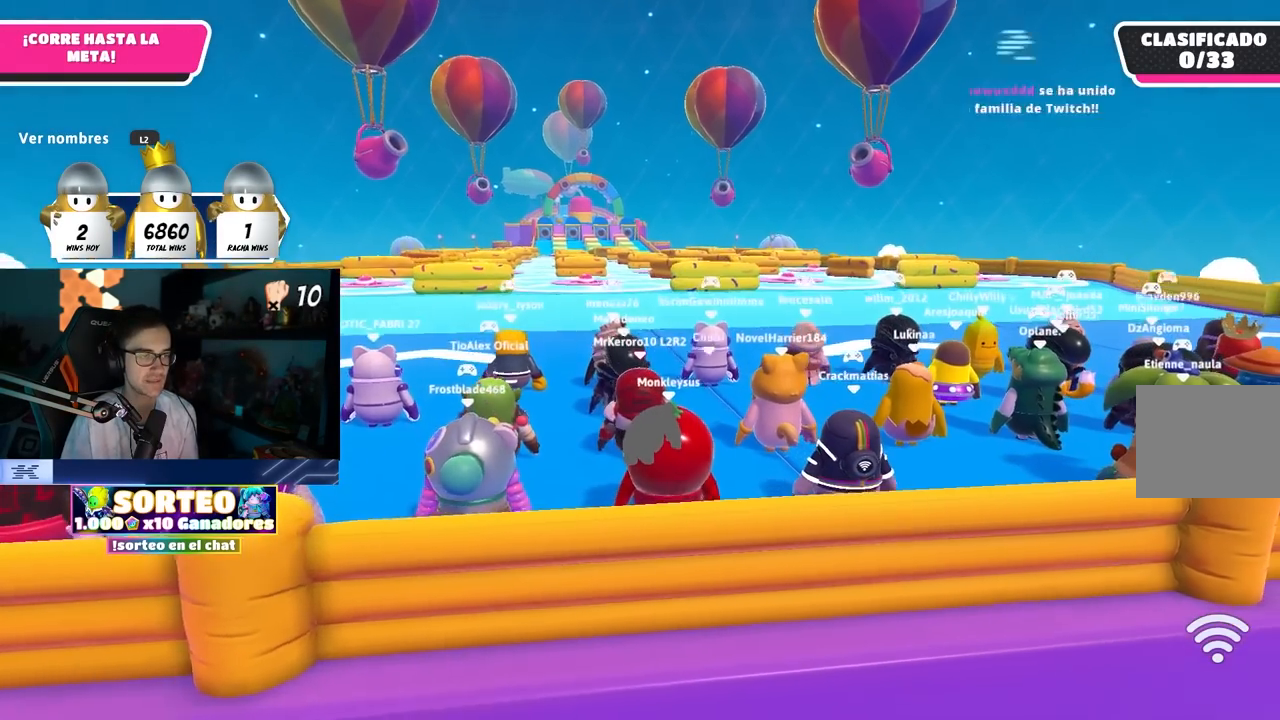
{"dt_ms": 500, "buttons": [], "left_stick": "up", "right_stick": "center", "events": [[17, "right_stick", "center"], [183, "right_stick", "down"], [383, "right_stick", "center"]]}
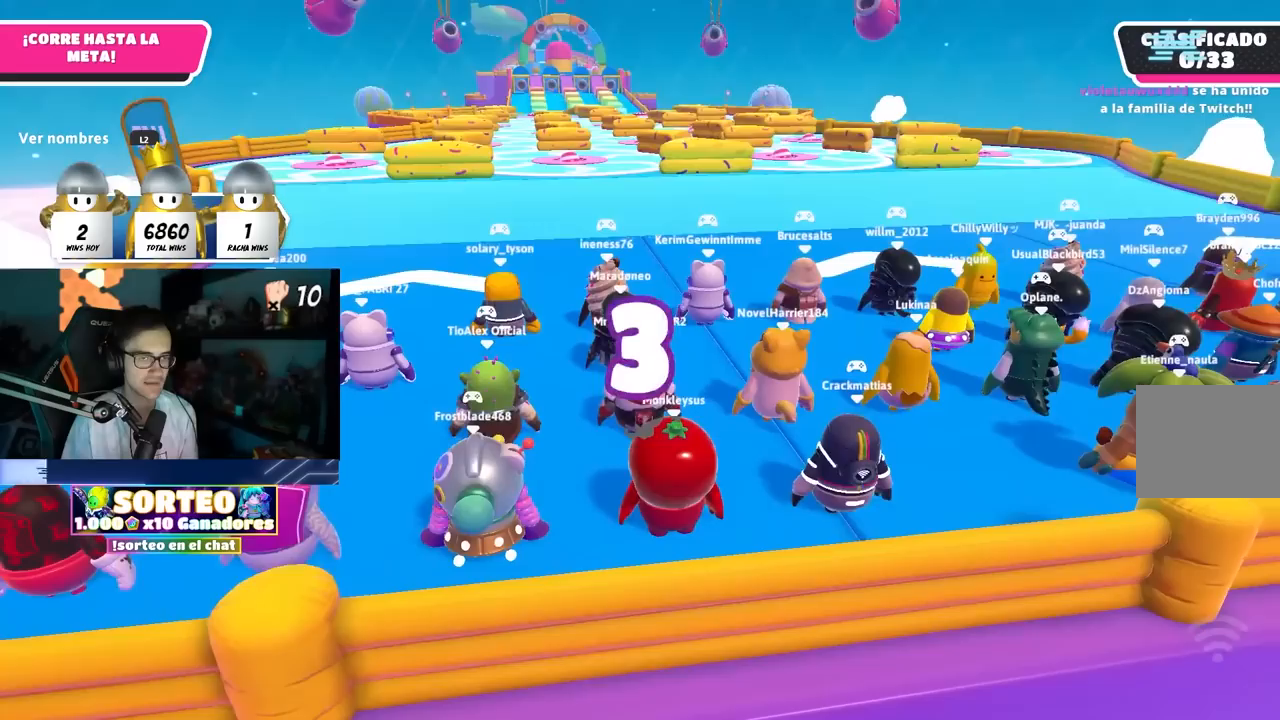
{"dt_ms": 500, "buttons": [], "left_stick": "up", "right_stick": "center", "events": []}
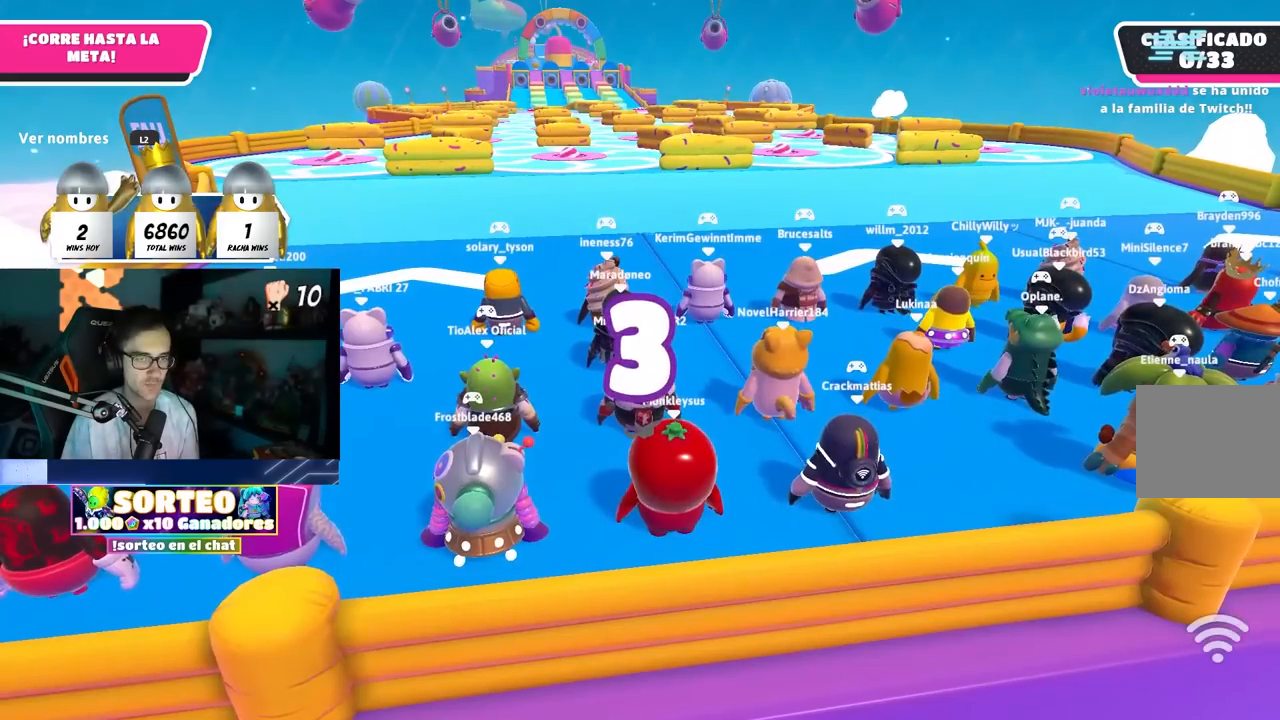
{"dt_ms": 500, "buttons": [], "left_stick": "up", "right_stick": "center", "events": []}
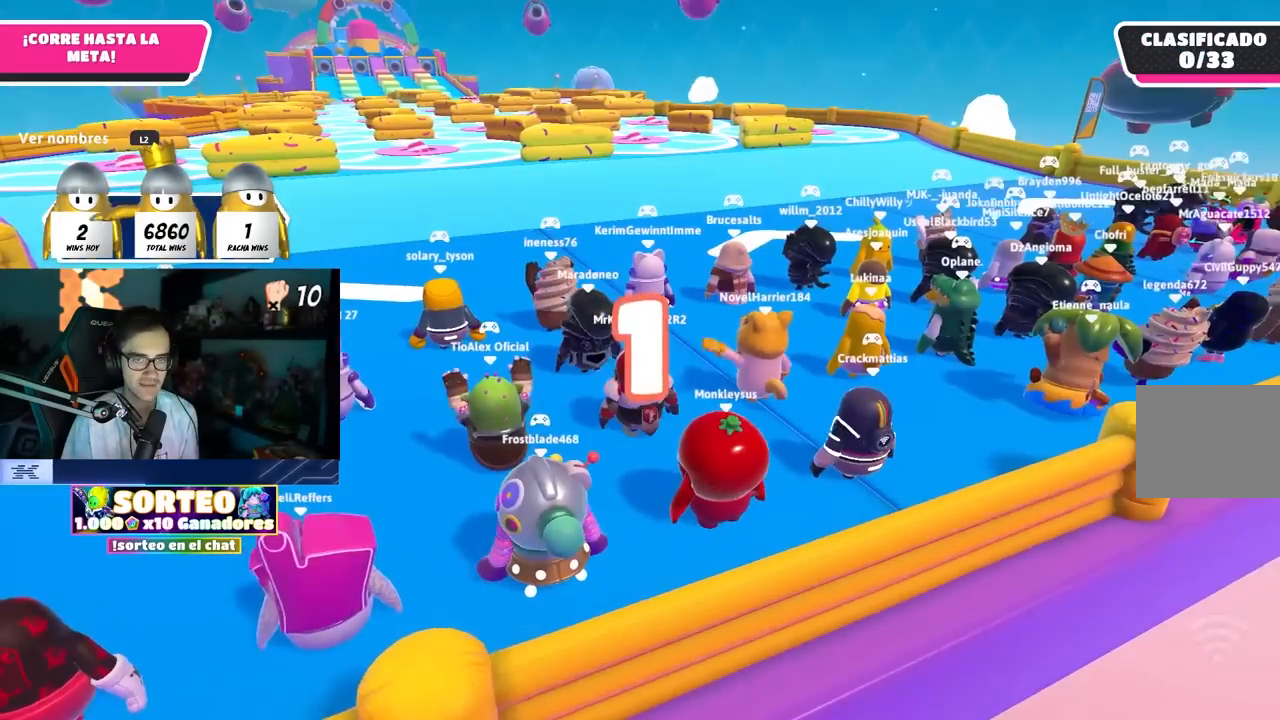
{"dt_ms": 500, "buttons": [], "left_stick": "up", "right_stick": "center", "events": []}
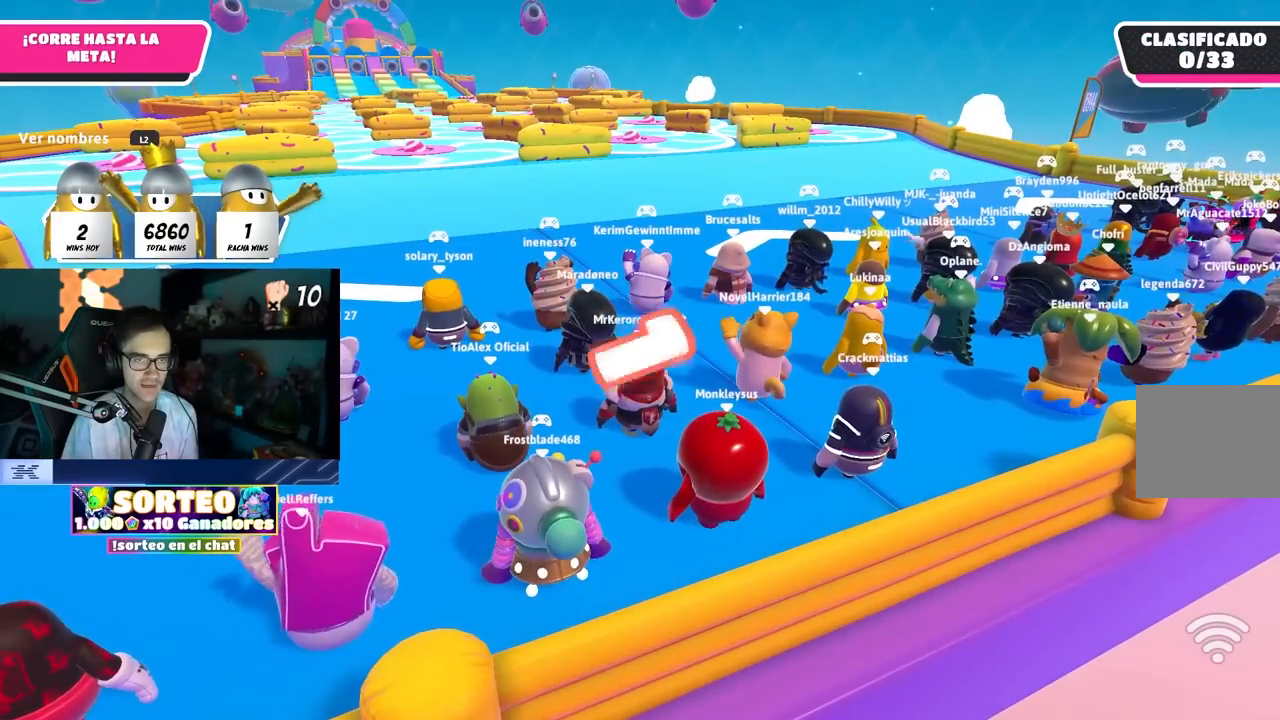
{"dt_ms": 500, "buttons": [], "left_stick": "up", "right_stick": "center", "events": [[17, "left_stick", "up-left"], [117, "left_stick", "up"]]}
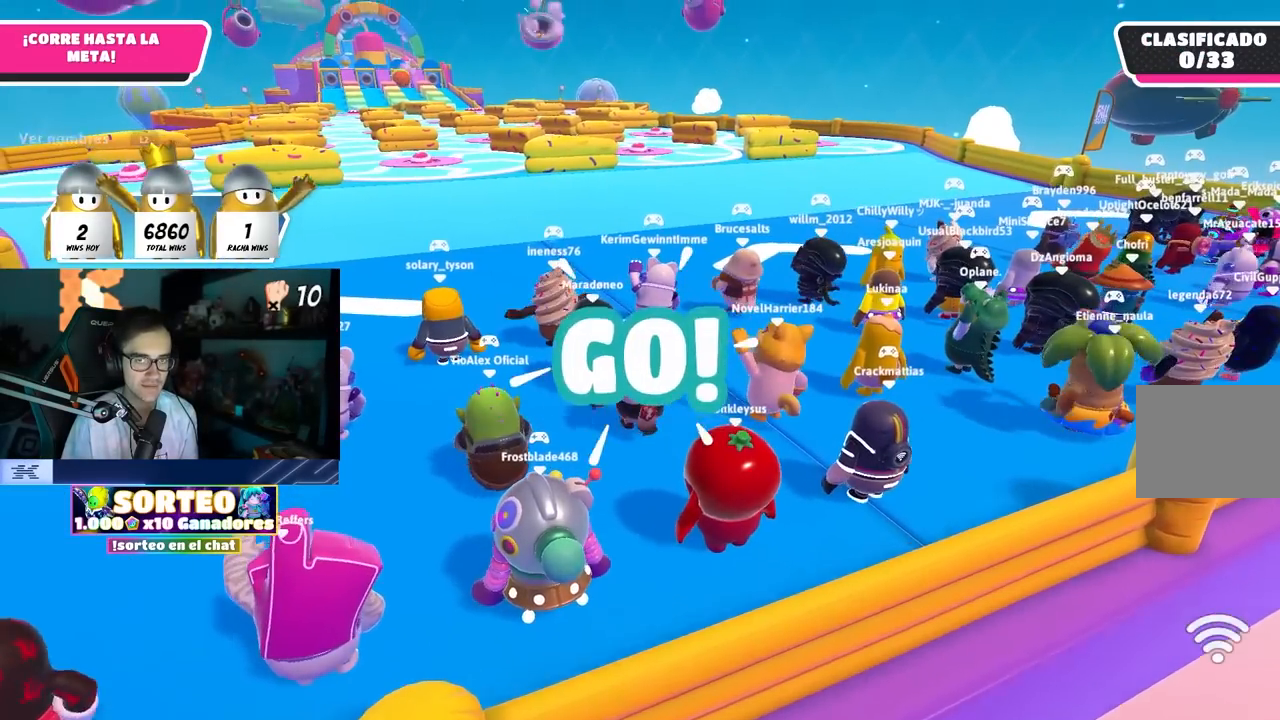
{"dt_ms": 500, "buttons": [], "left_stick": "up", "right_stick": "down", "events": [[67, "left_stick", "up-left"], [167, "left_stick", "up"], [267, "left_stick", "up-left"], [367, "left_stick", "up"], [467, "right_stick", "down"]]}
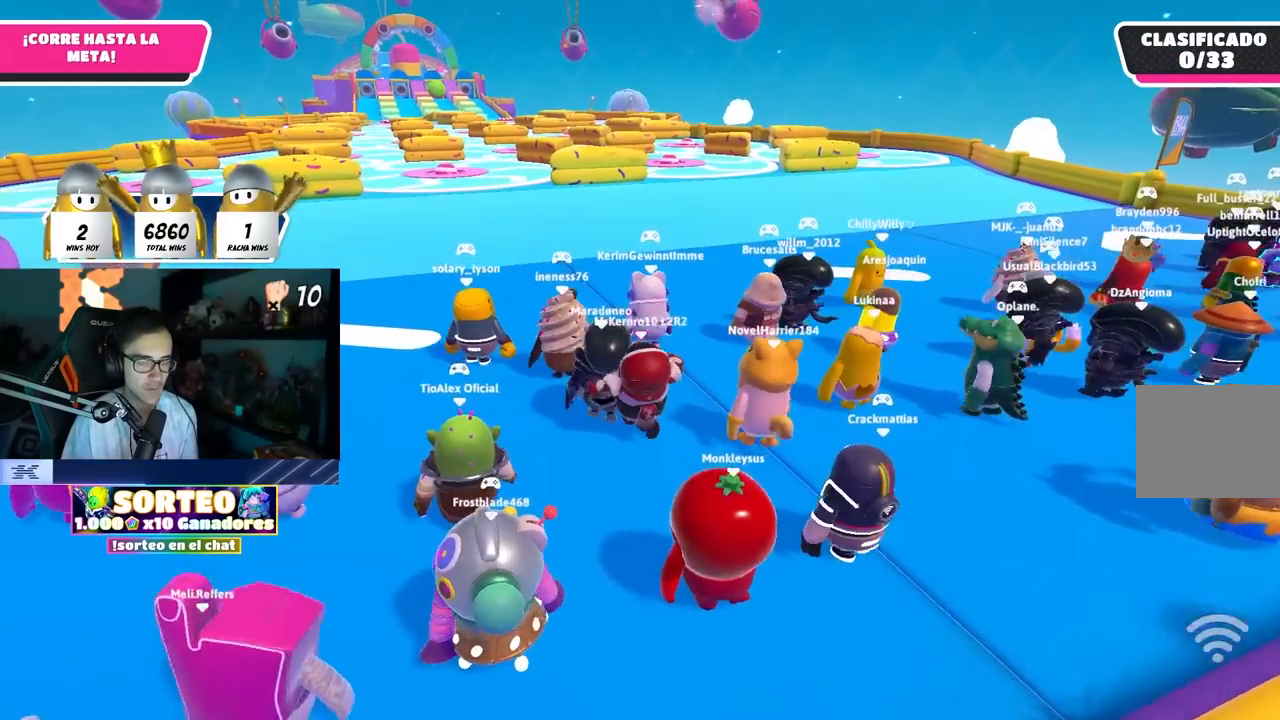
{"dt_ms": 500, "buttons": [], "left_stick": "up", "right_stick": "center", "events": [[117, "right_stick", "center"]]}
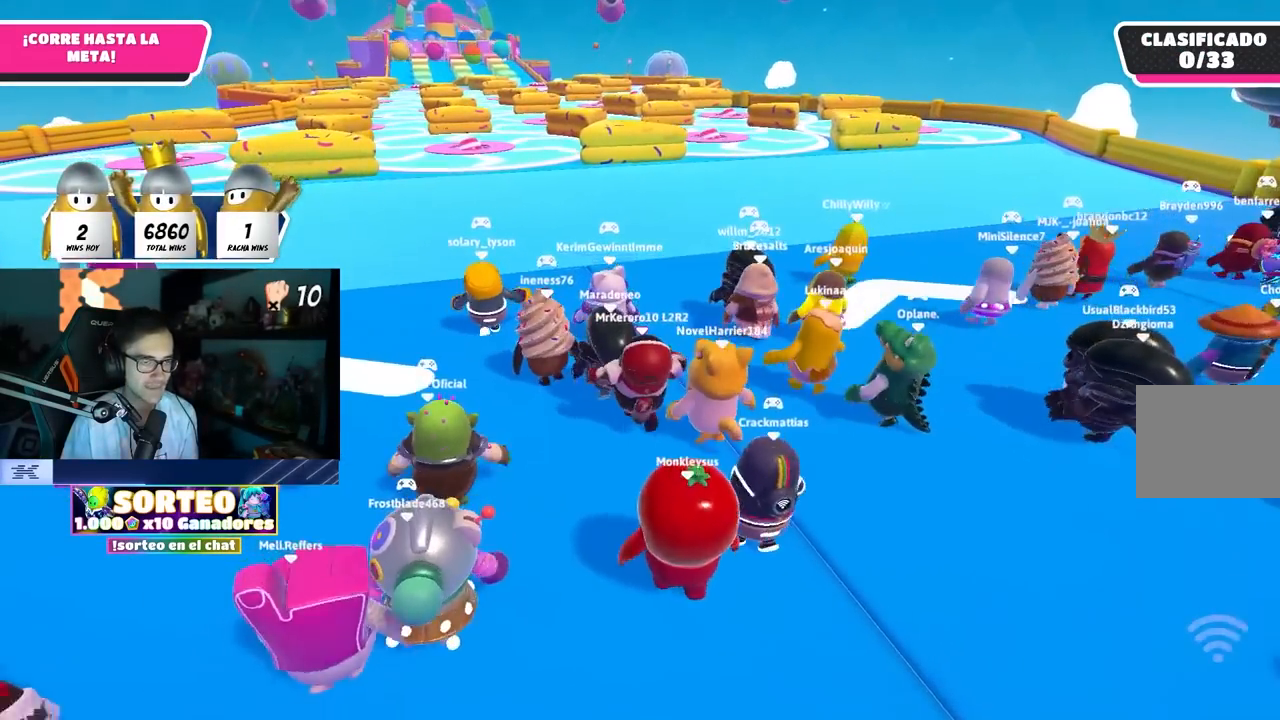
{"dt_ms": 500, "buttons": [], "left_stick": "up", "right_stick": "center", "events": [[200, "right_stick", "down-left"], [250, "right_stick", "center"]]}
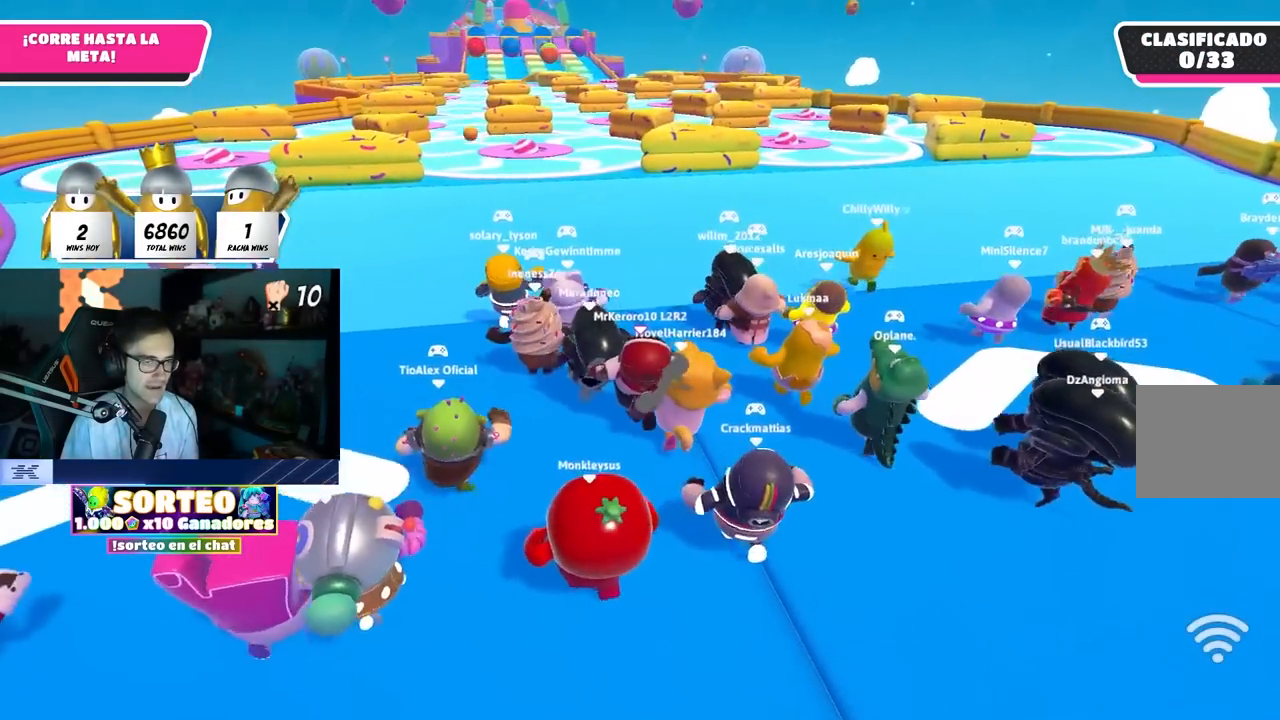
{"dt_ms": 500, "buttons": [], "left_stick": "up", "right_stick": "center", "events": [[317, "right_stick", "up-left"], [367, "right_stick", "center"]]}
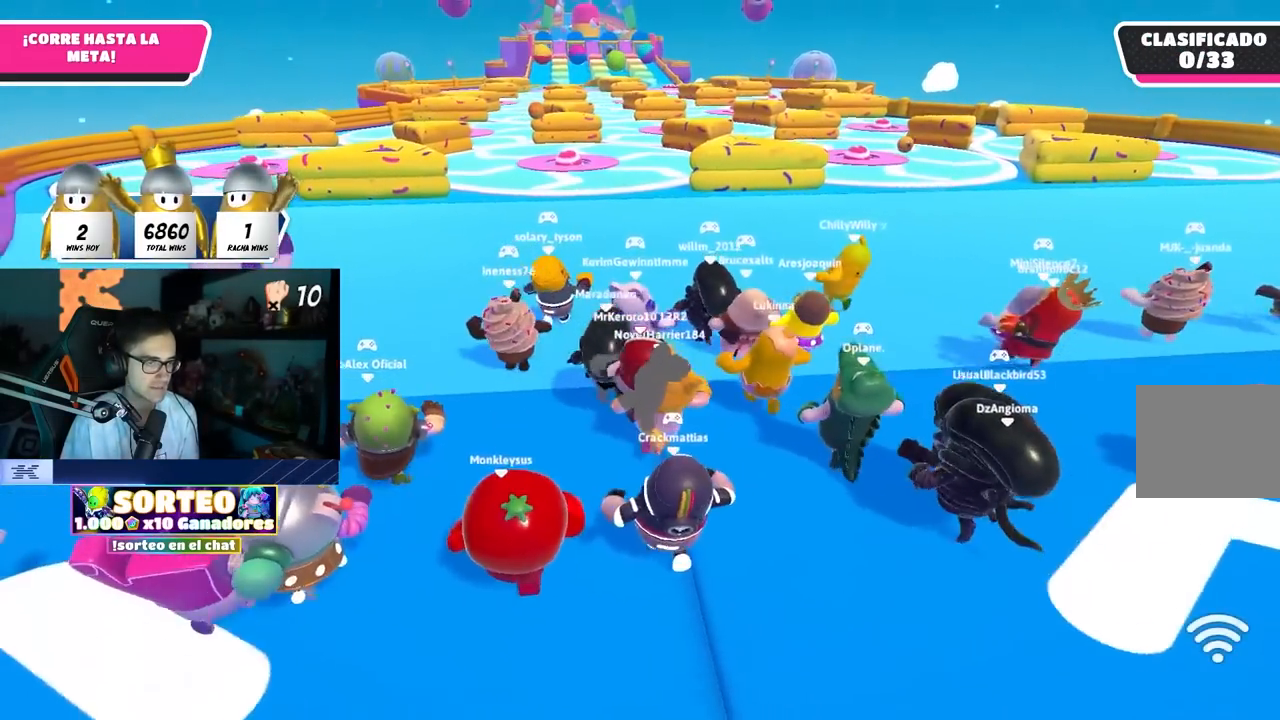
{"dt_ms": 500, "buttons": [], "left_stick": "up", "right_stick": "center", "events": [[317, "R1", "down"], [367, "R1", "up"]]}
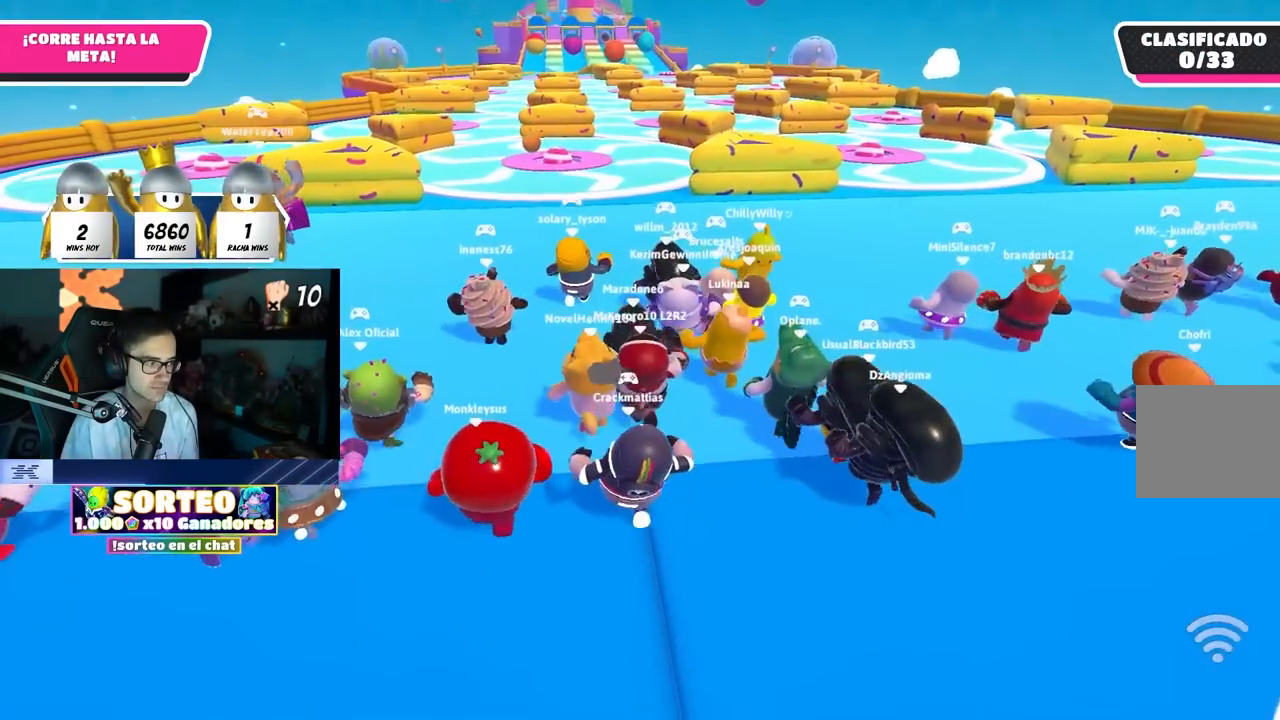
{"dt_ms": 1000, "buttons": ["R1"], "left_stick": "up", "right_stick": "center"}
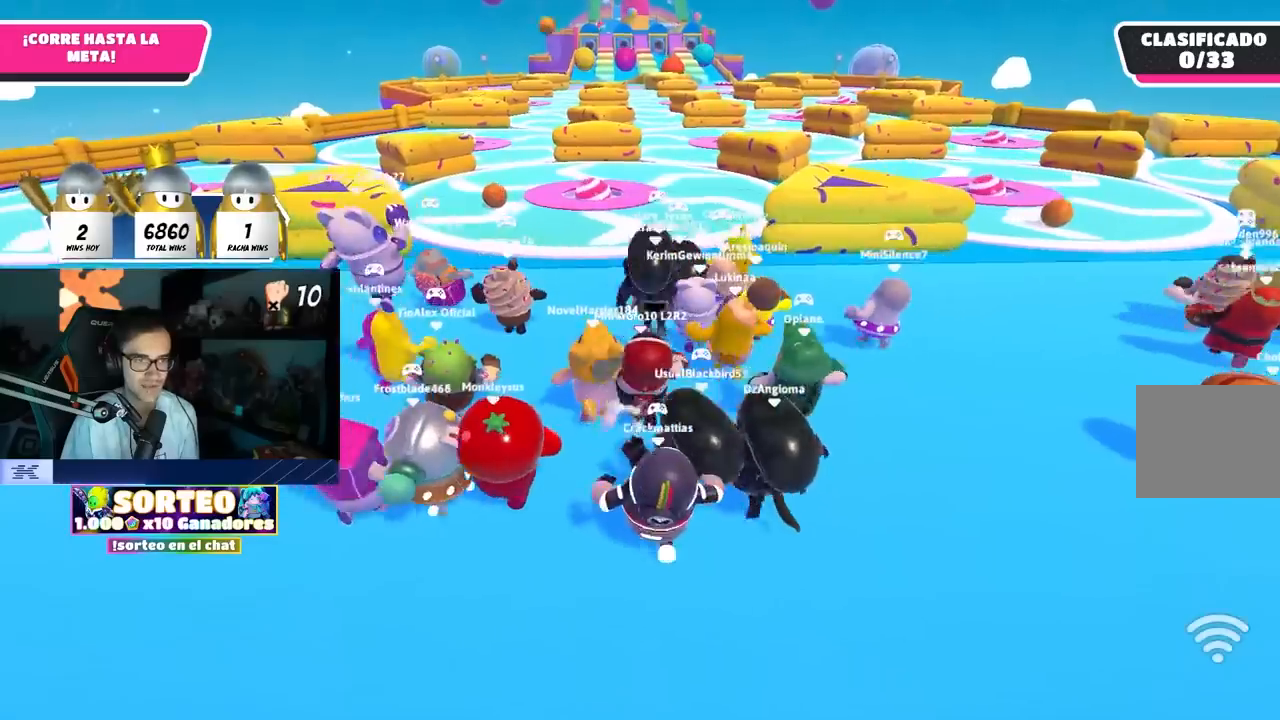
{"dt_ms": 500, "buttons": [], "left_stick": "up", "right_stick": "center", "events": [[50, "R1", "up"]]}
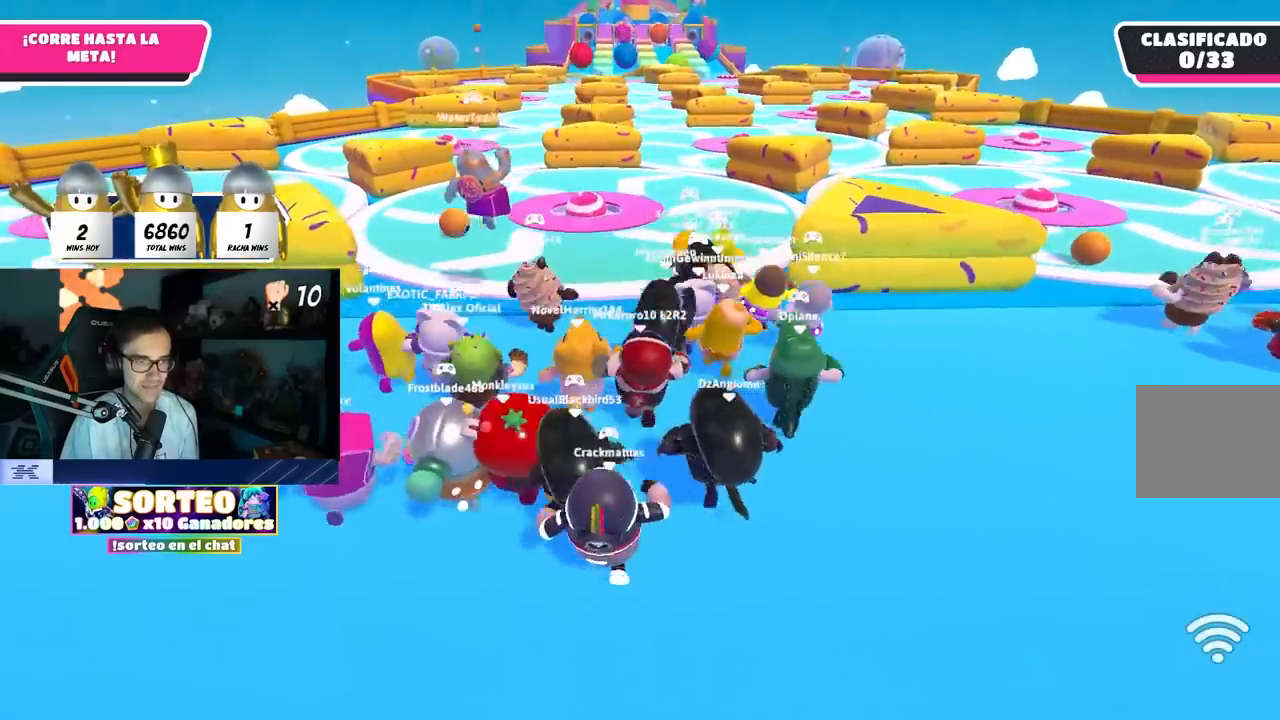
{"dt_ms": 500, "buttons": [], "left_stick": "up", "right_stick": "center", "events": [[117, "L2", "down"], [283, "L2", "up"]]}
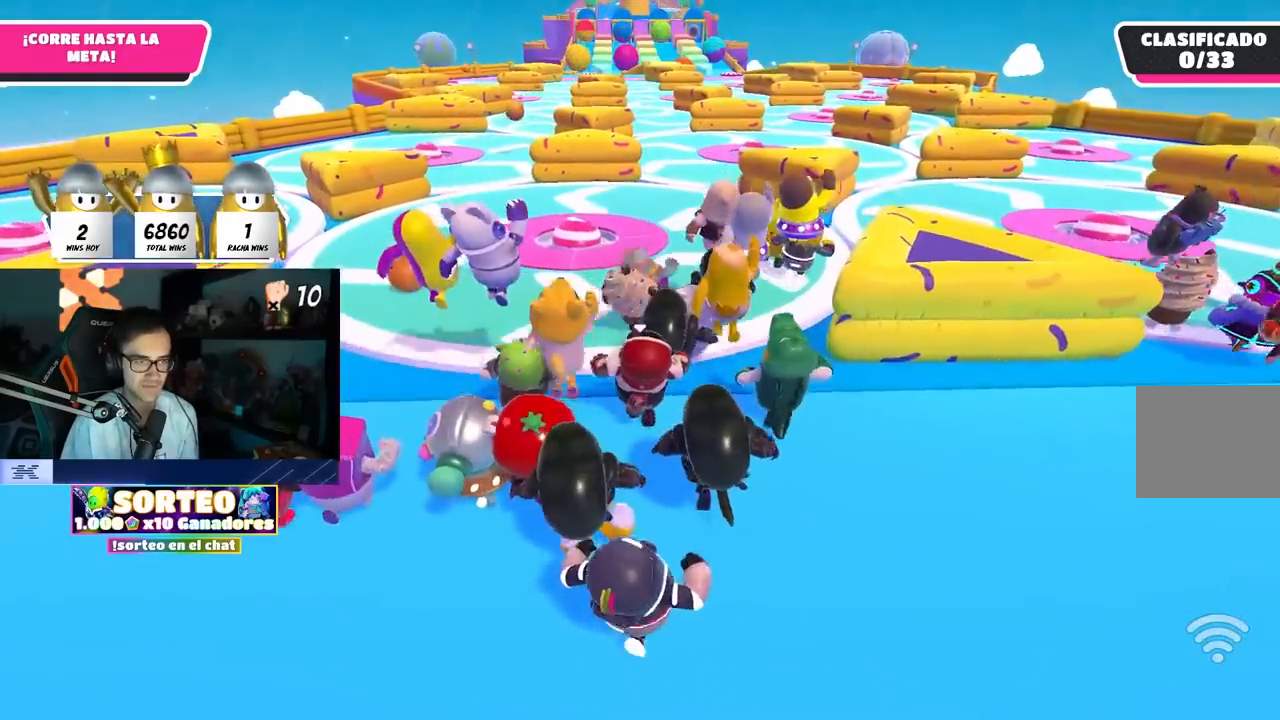
{"dt_ms": 500, "buttons": [], "left_stick": "up", "right_stick": "center", "events": [[283, "right_stick", "down"], [383, "right_stick", "center"]]}
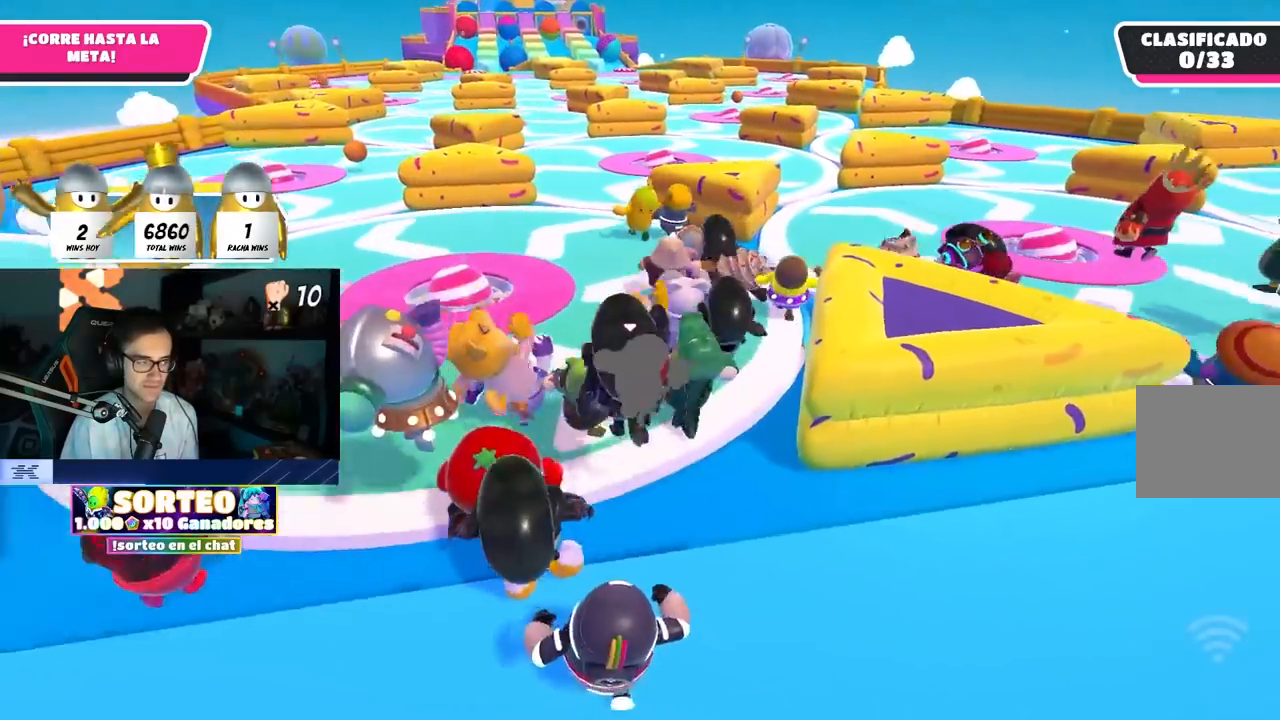
{"dt_ms": 500, "buttons": [], "left_stick": "up", "right_stick": "down-left", "events": [[33, "right_stick", "down-left"], [333, "right_stick", "center"], [433, "right_stick", "down-left"]]}
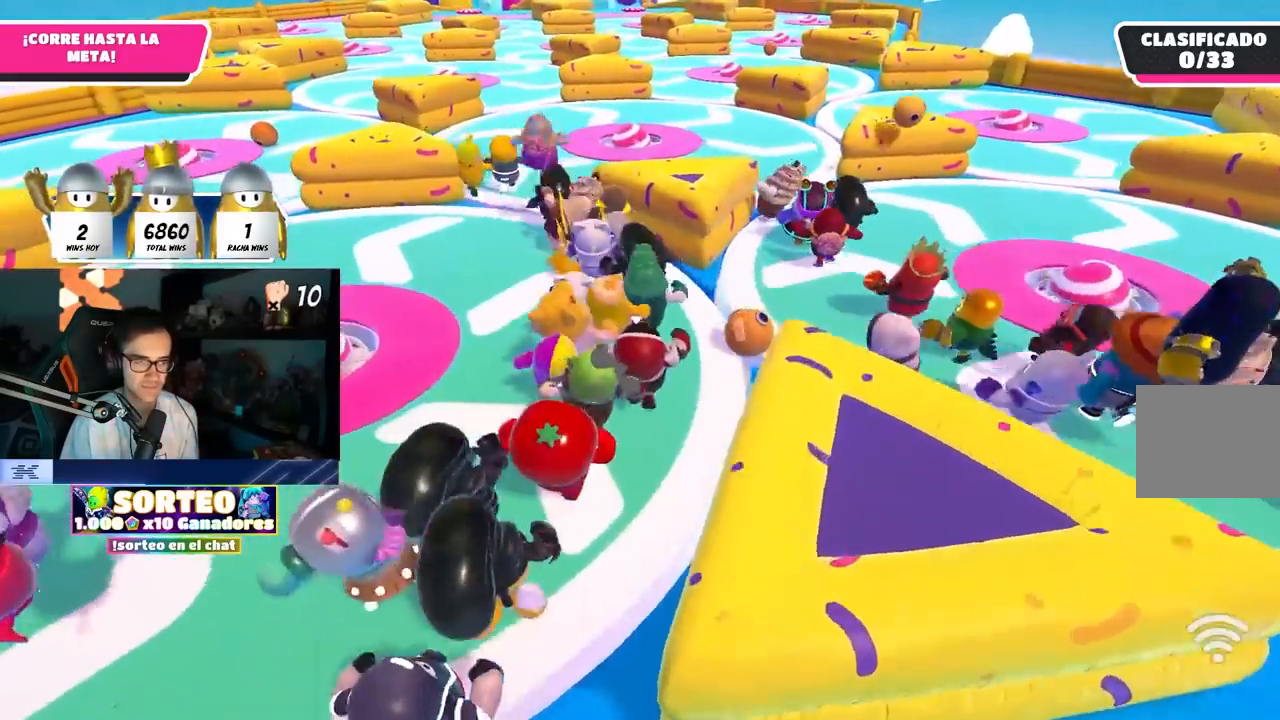
{"dt_ms": 500, "buttons": [], "left_stick": "up", "right_stick": "center", "events": [[117, "right_stick", "center"], [317, "R1", "down"], [383, "R1", "up"]]}
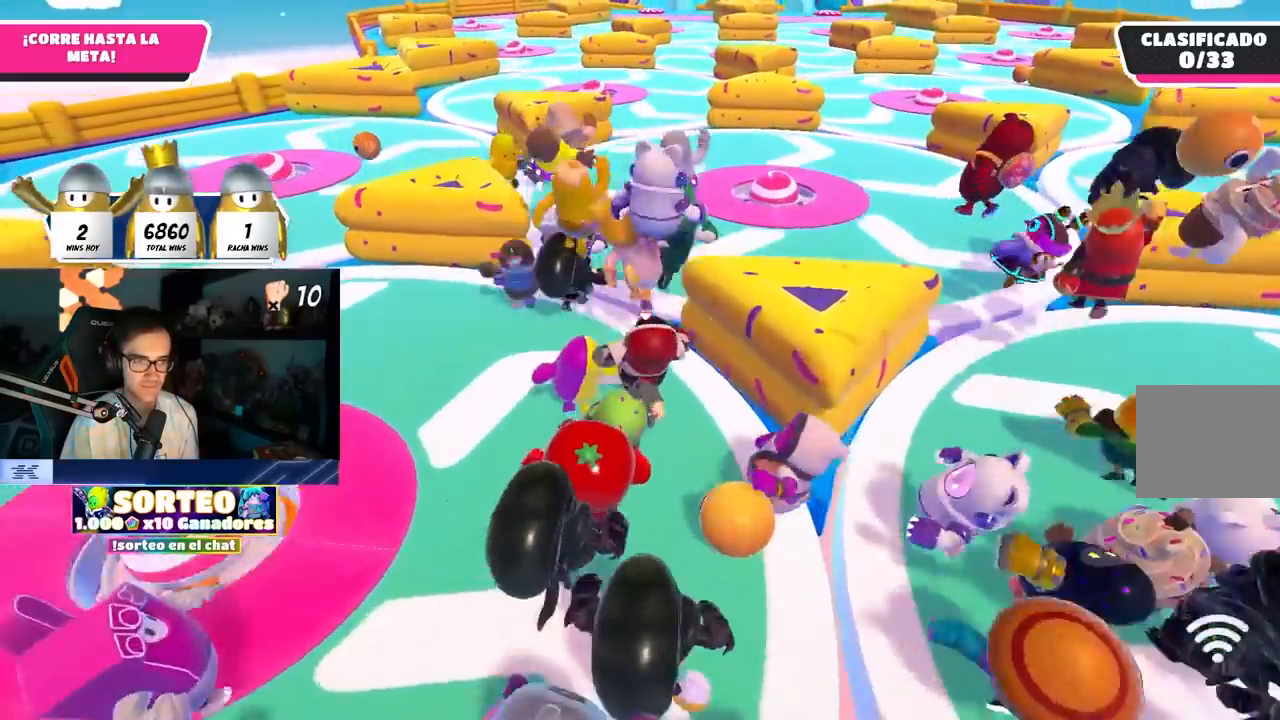
{"dt_ms": 500, "buttons": [], "left_stick": "up", "right_stick": "center", "events": [[150, "right_stick", "down"], [433, "right_stick", "center"]]}
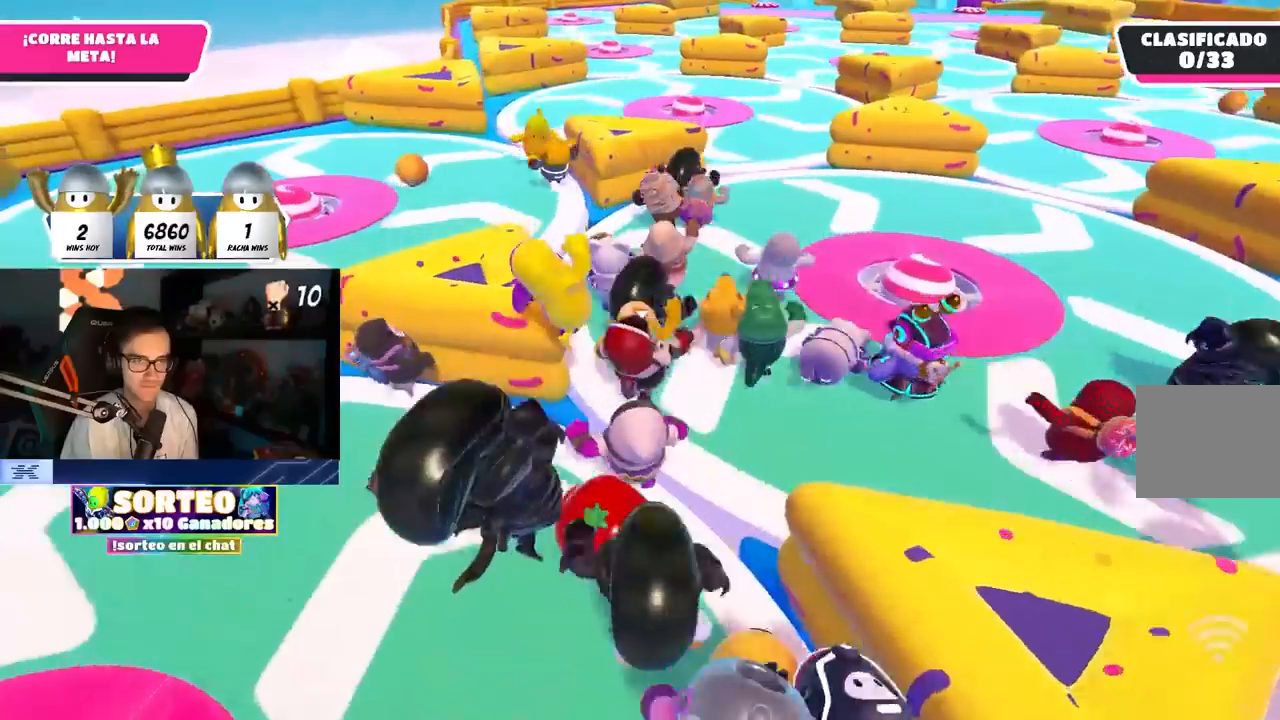
{"dt_ms": 500, "buttons": ["R1"], "left_stick": "up", "right_stick": "down", "events": [[300, "right_stick", "down"], [467, "R1", "down"]]}
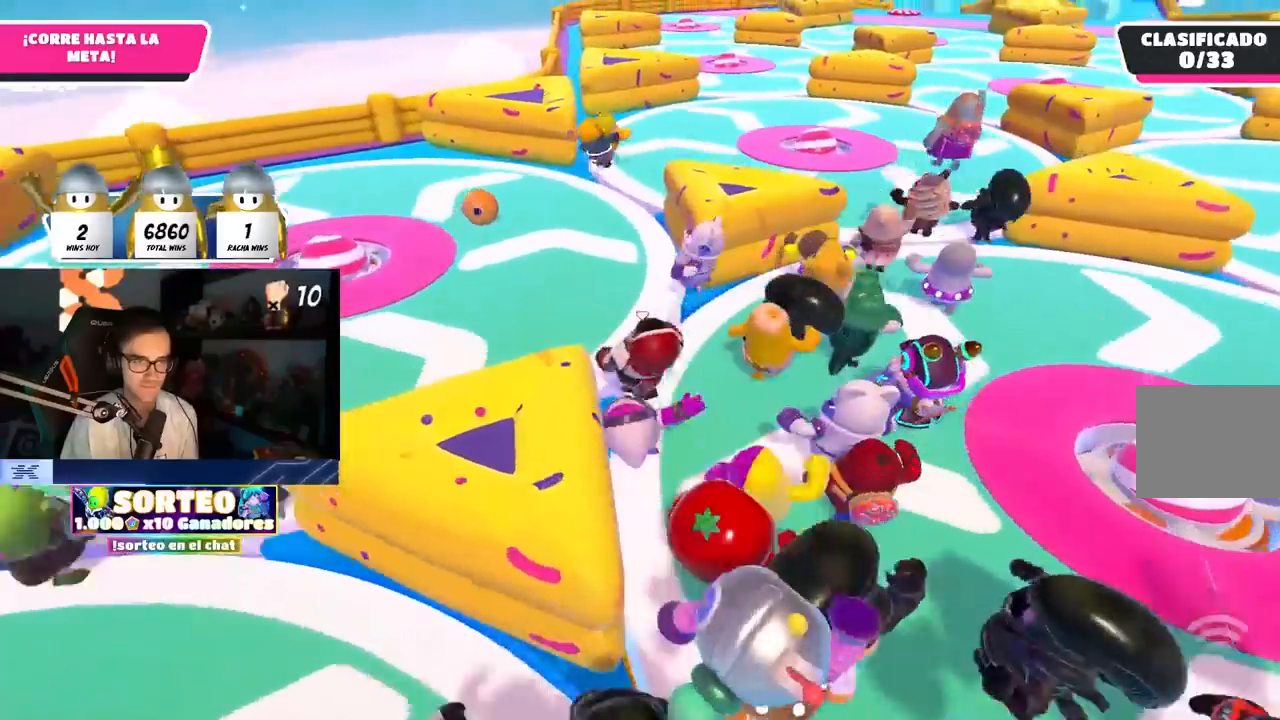
{"dt_ms": 500, "buttons": [], "left_stick": "up", "right_stick": "down", "events": [[17, "R1", "up"]]}
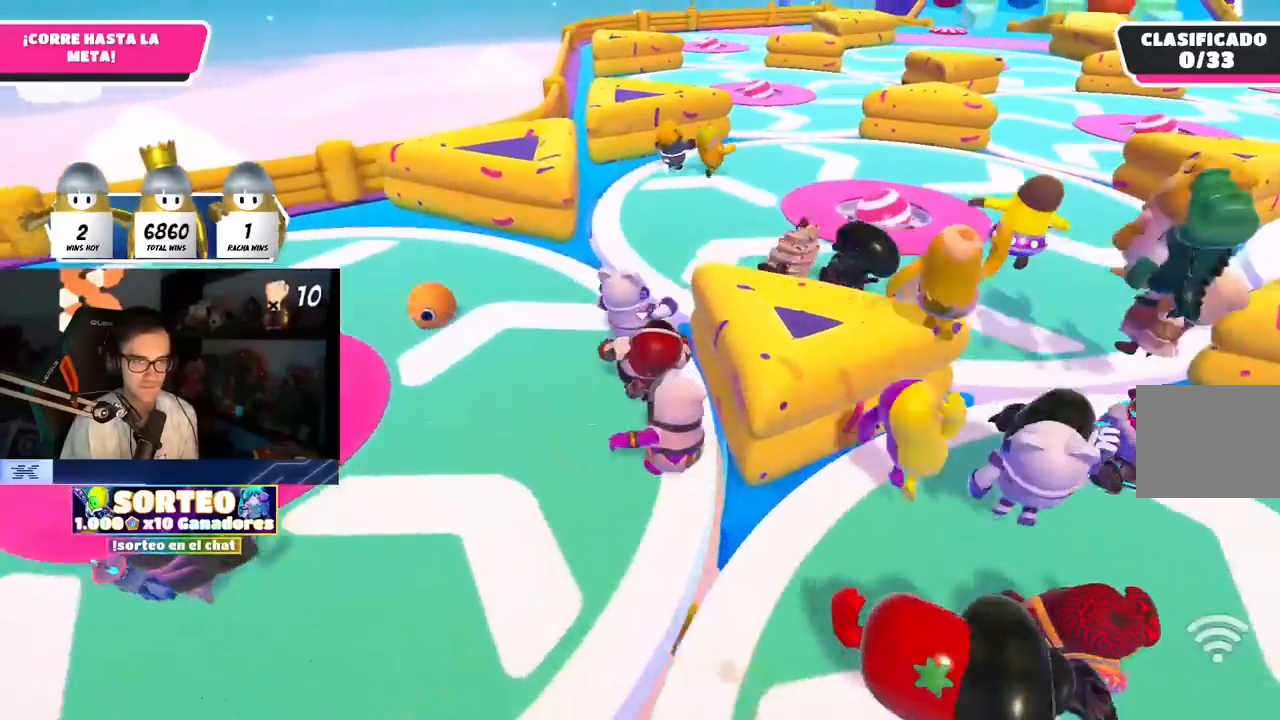
{"dt_ms": 500, "buttons": [], "left_stick": "up", "right_stick": "down", "events": [[183, "left_stick", "up-right"], [500, "left_stick", "up"]]}
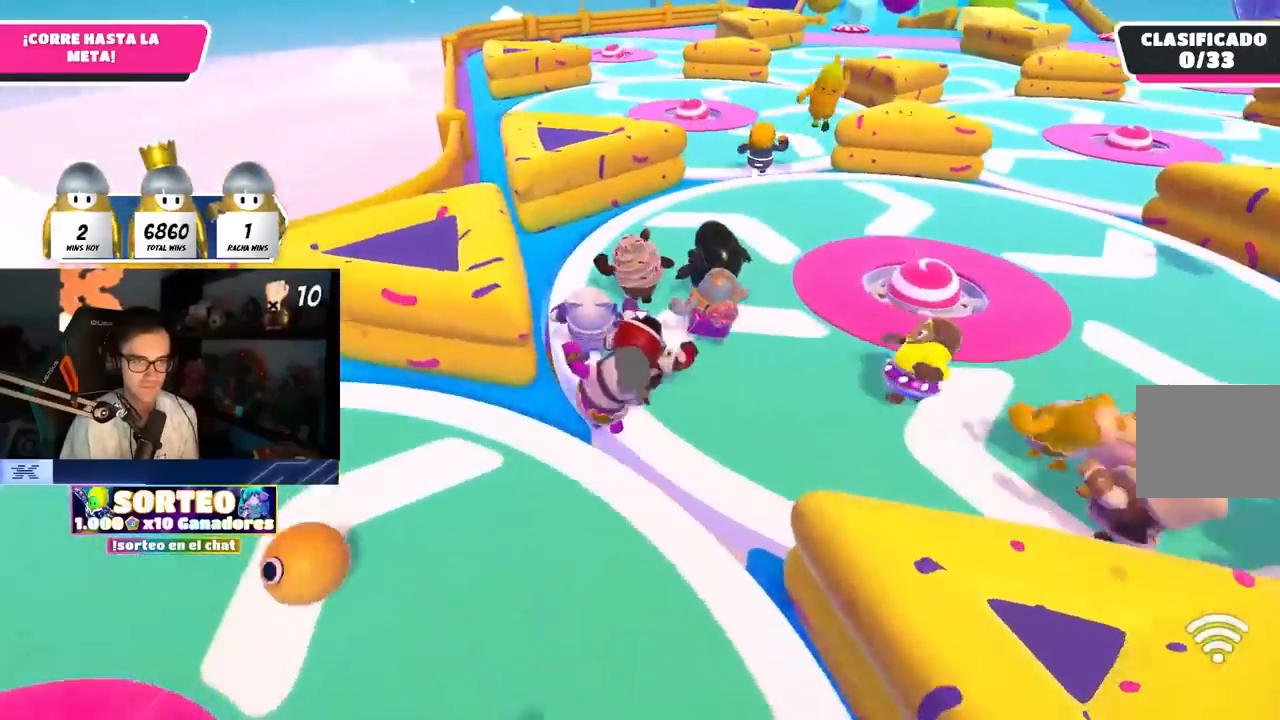
{"dt_ms": 500, "buttons": [], "left_stick": "up", "right_stick": "center", "events": [[67, "right_stick", "down-right"], [300, "right_stick", "center"], [367, "R1", "down"], [417, "R1", "up"]]}
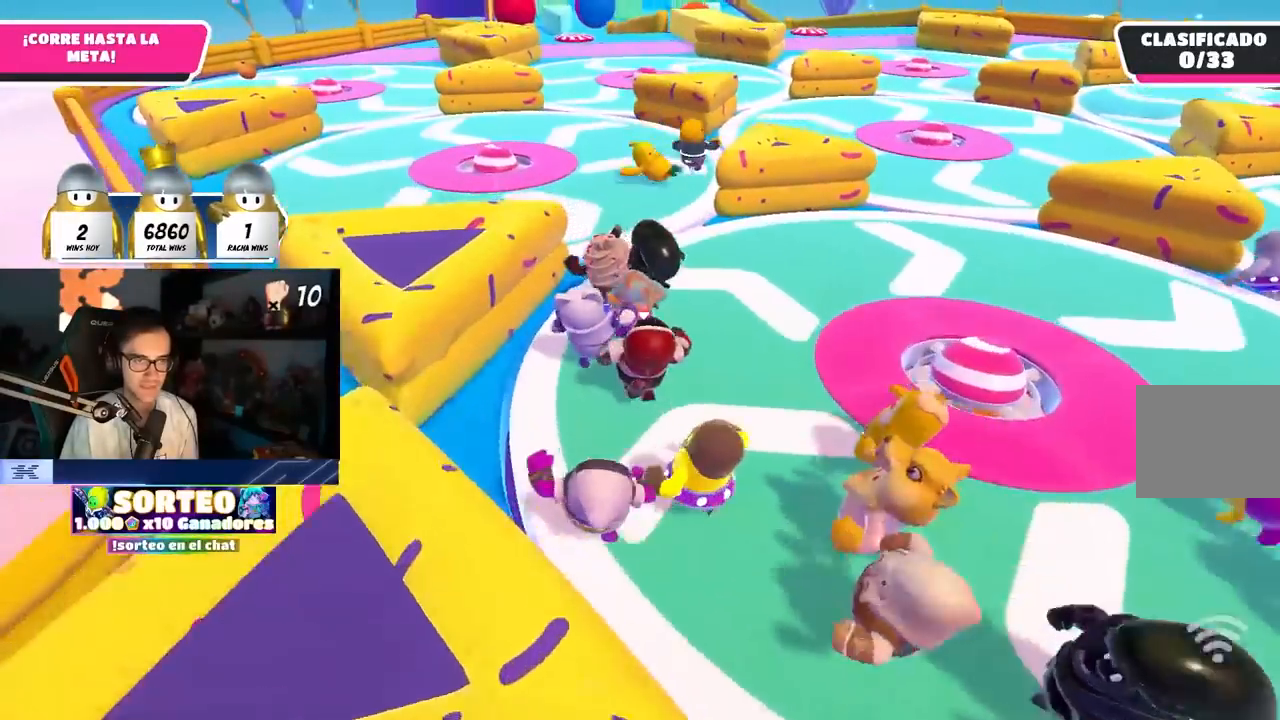
{"dt_ms": 500, "buttons": [], "left_stick": "up-left", "right_stick": "center", "events": [[417, "left_stick", "up-left"]]}
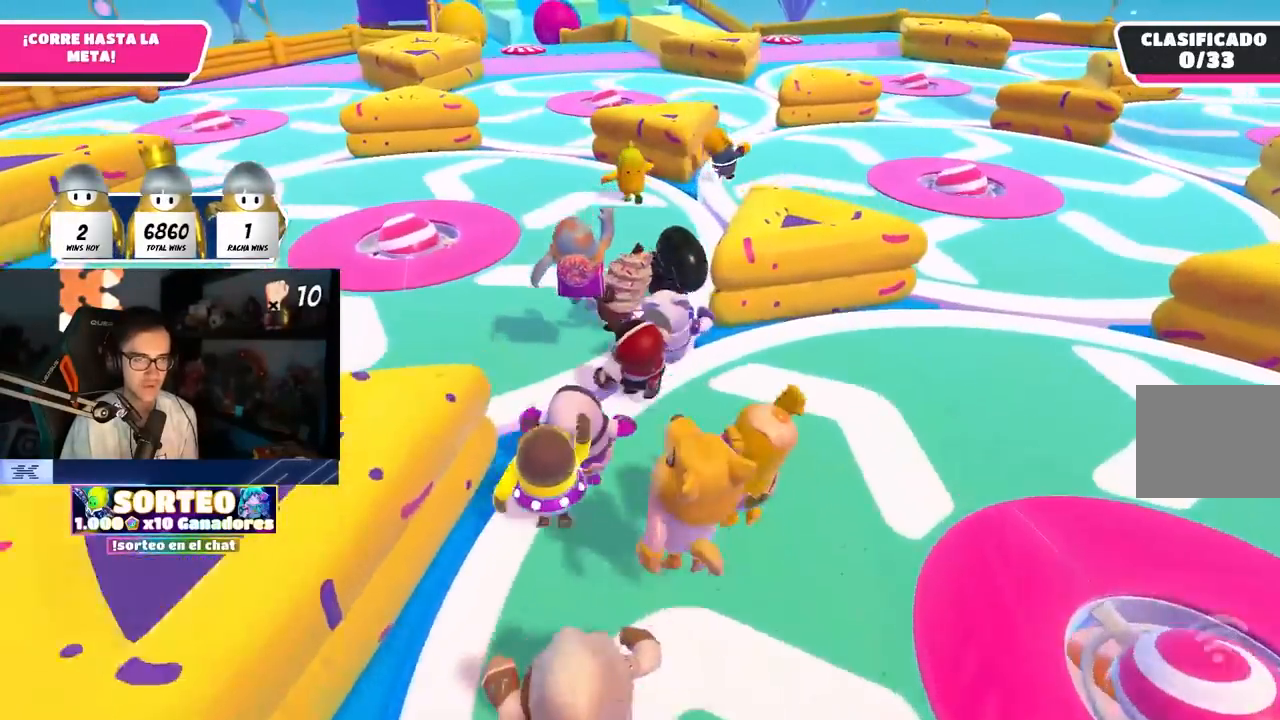
{"dt_ms": 500, "buttons": [], "left_stick": "up-right", "right_stick": "down-right", "events": [[100, "left_stick", "up"], [317, "right_stick", "down-right"], [433, "left_stick", "up-right"]]}